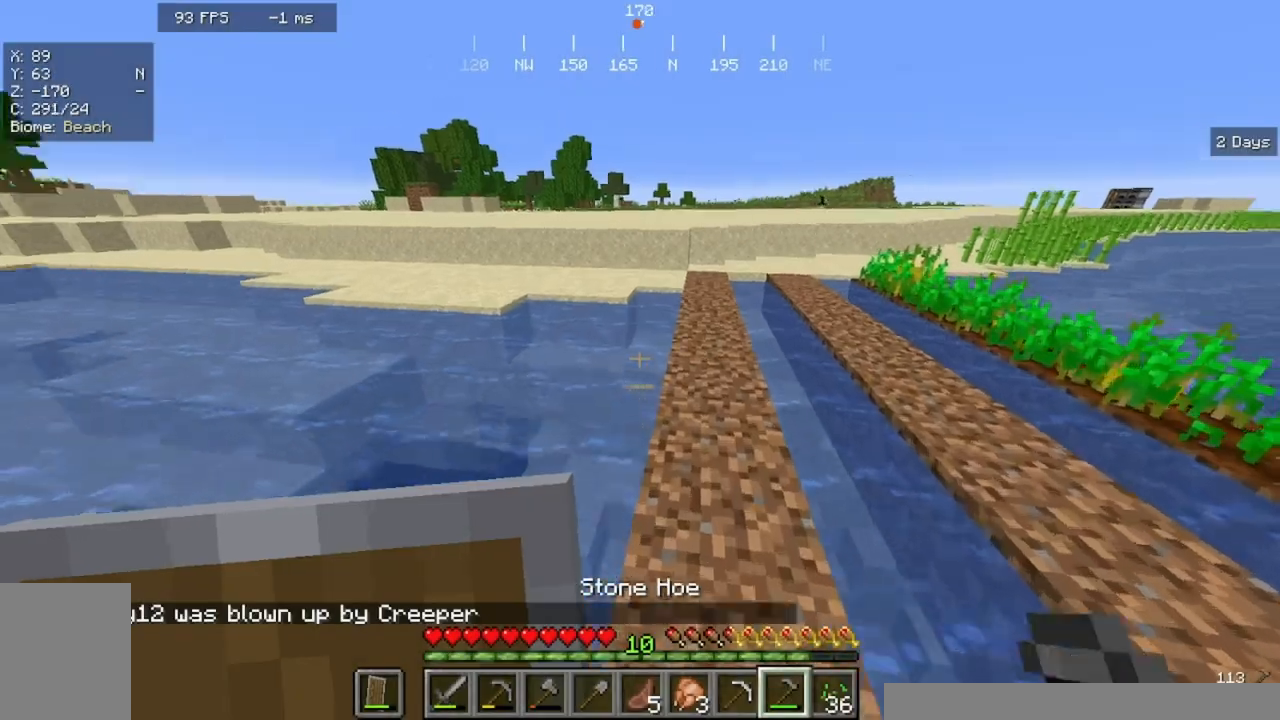
Gameplay with keyboard and mouse; each line is a JSON object with the keys and mouse buttons held at the frame after it. "events" lists presses ("down") and releases ("up") of "a", "d", "s", "w", "mouse_left" and "mouse_right" between this image and that frame as [ms after this image, input, new state], when the widget could be followed in between. "mouse_left", "mouse_right" = the "left", "right" buttons of the "mouse" list. No other keys are recorded. Fast repeated clicks can show as one long hold. Mouse movement is not recorded.
{"keys": ["w"], "mouse": [], "events": []}
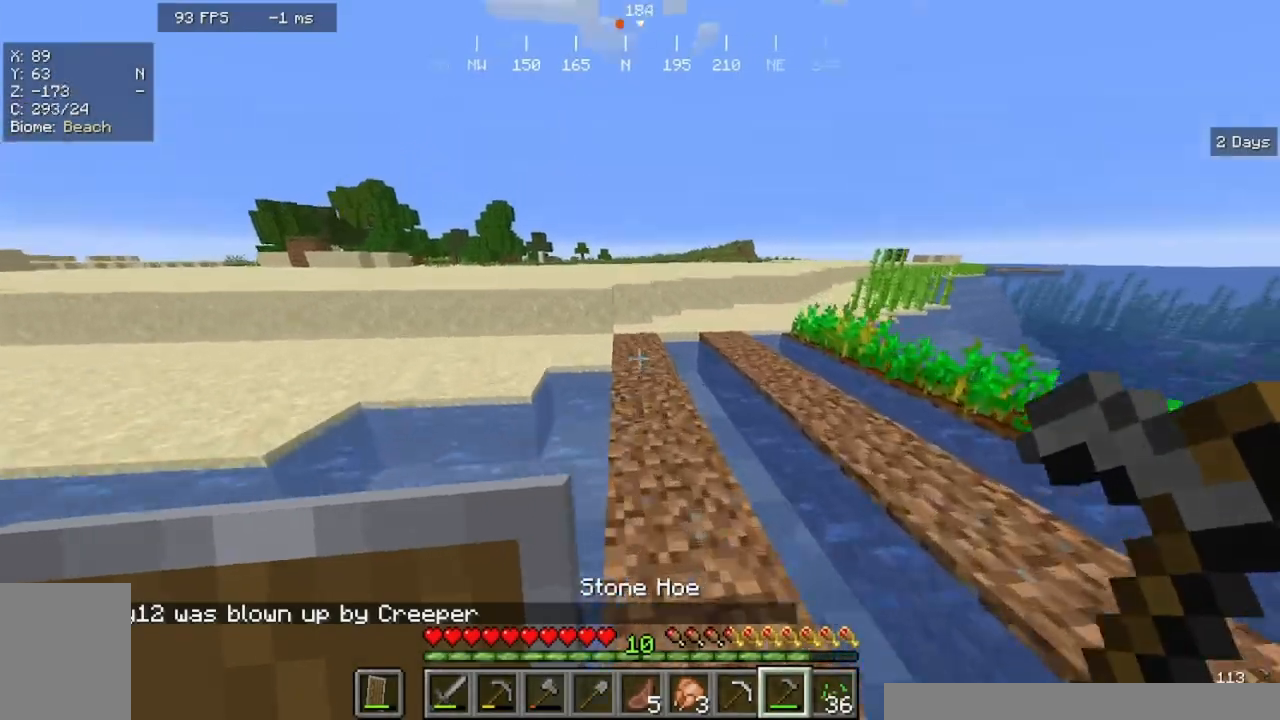
{"keys": ["w"], "mouse": [], "events": []}
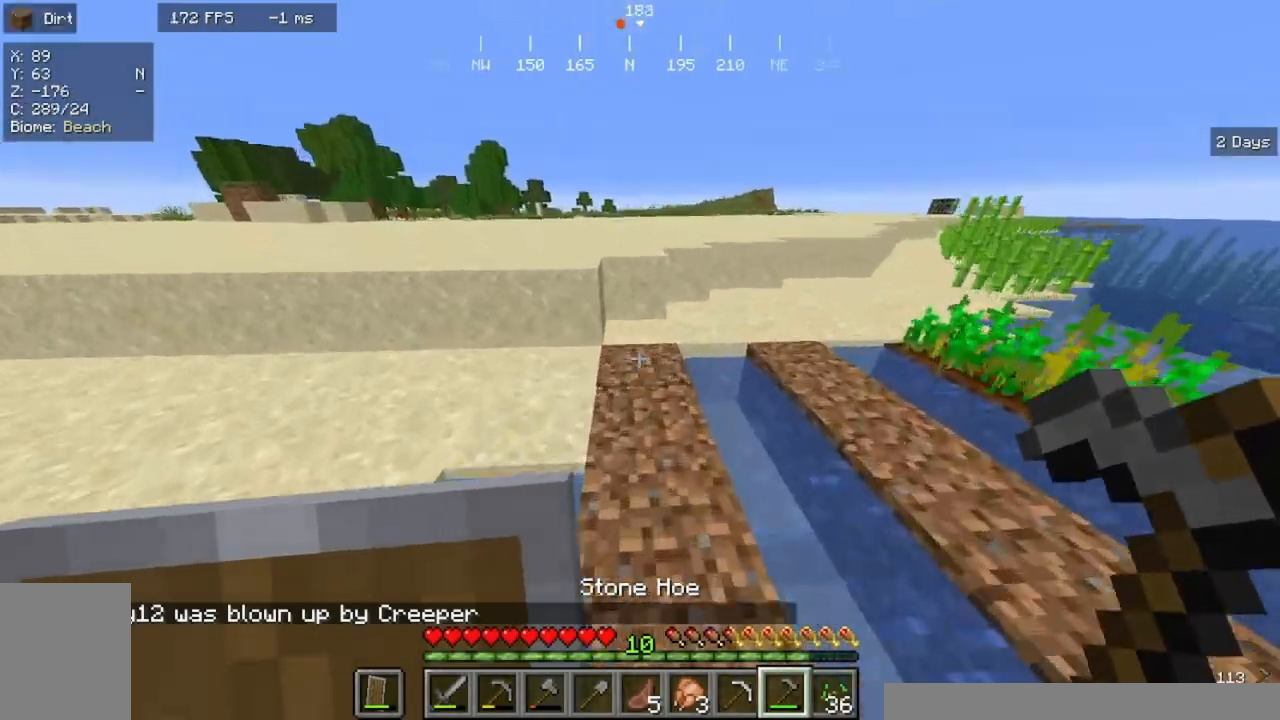
{"keys": ["a"], "mouse": [], "events": [[167, "mouse_right", "down"], [267, "a", "down"], [333, "mouse_right", "up"], [333, "w", "up"]]}
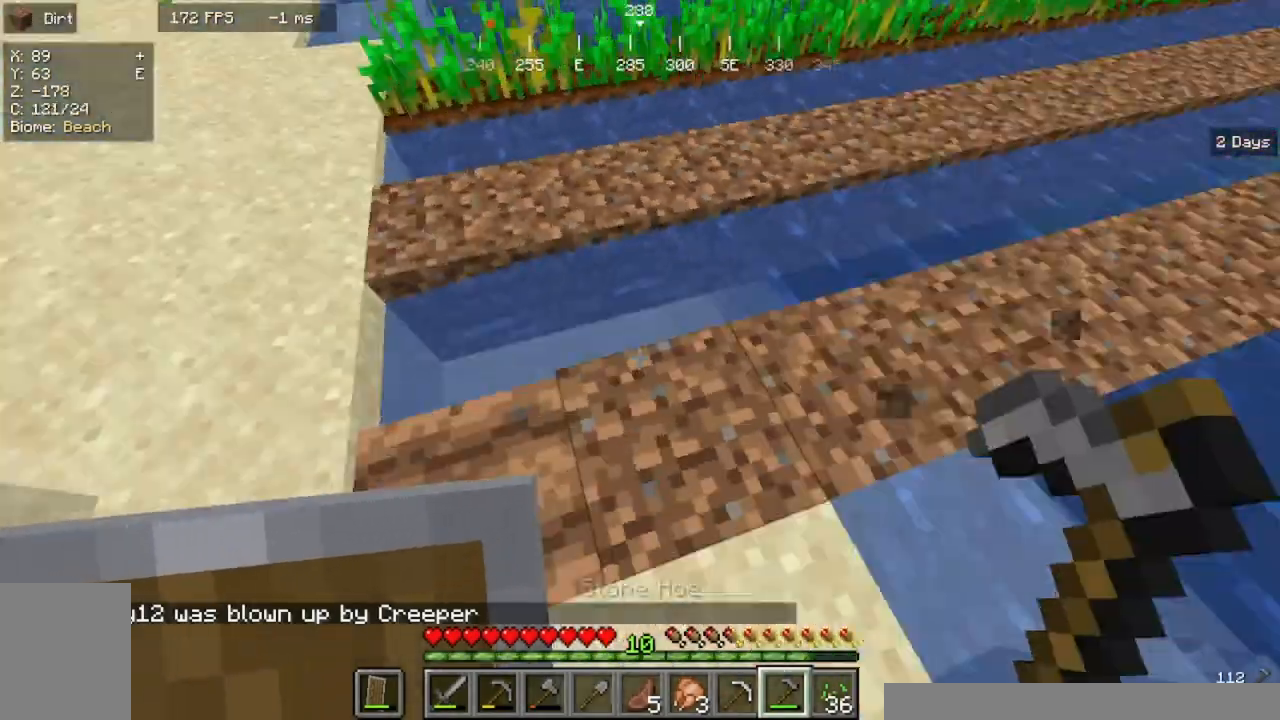
{"keys": [], "mouse": [], "events": [[100, "a", "up"]]}
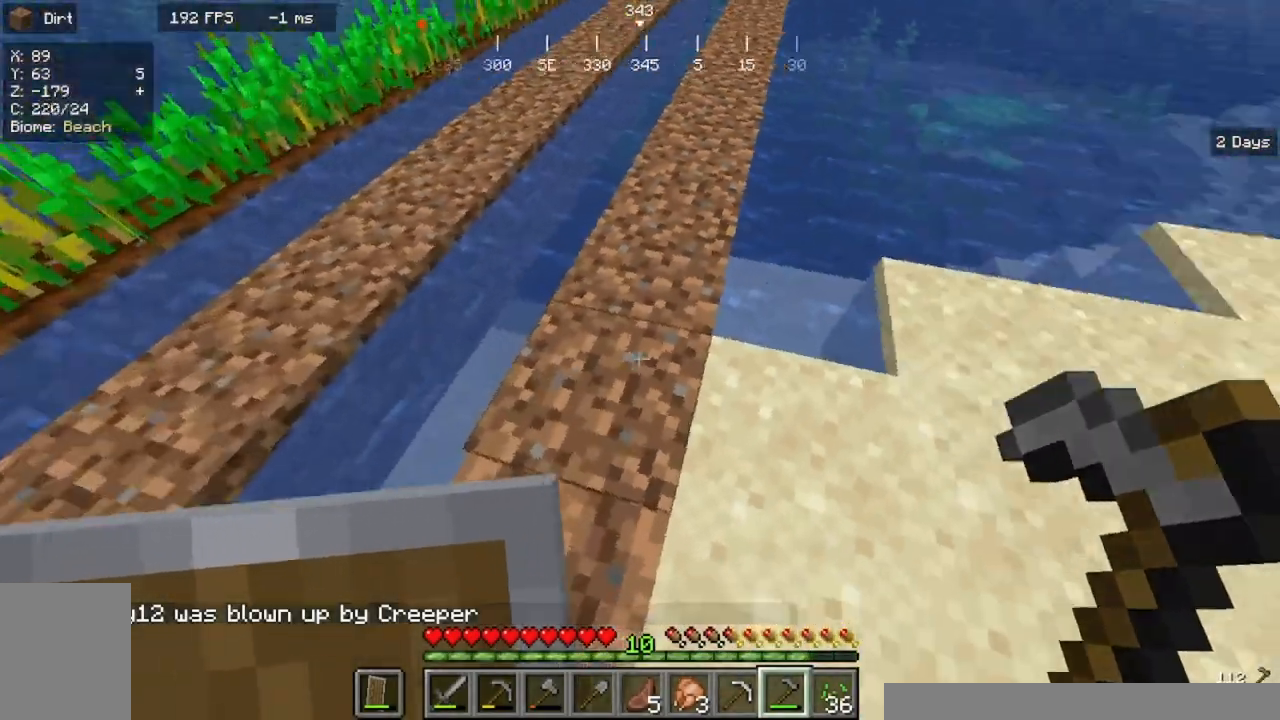
{"keys": ["w"], "mouse": ["right"], "events": [[33, "mouse_right", "down"], [67, "w", "down"], [233, "a", "down"], [400, "a", "up"]]}
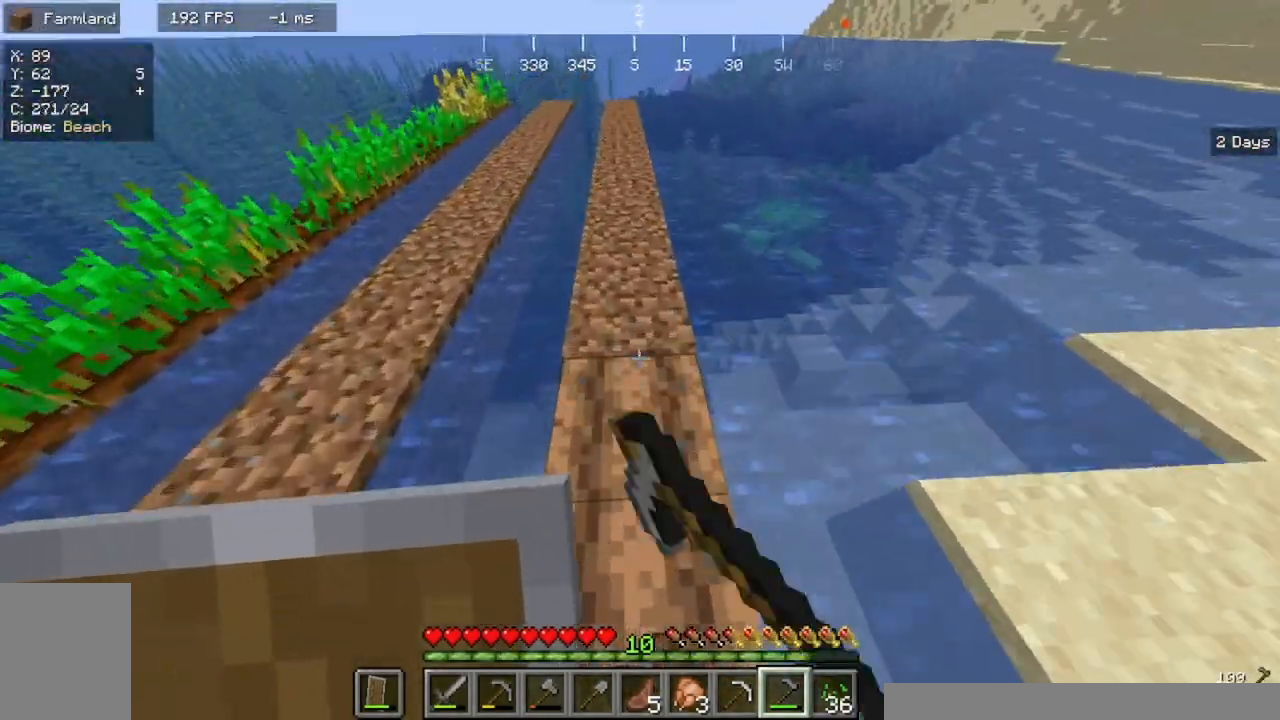
{"keys": ["w"], "mouse": ["right"], "events": []}
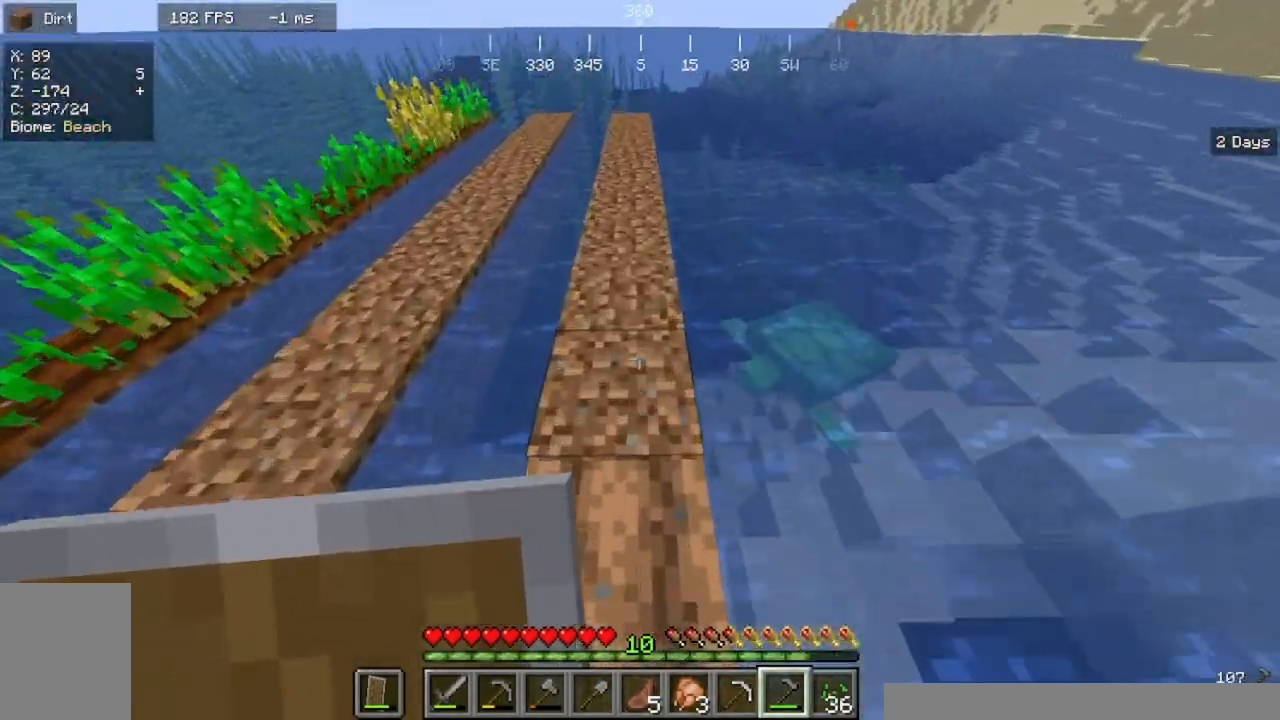
{"keys": ["w"], "mouse": ["right"], "events": []}
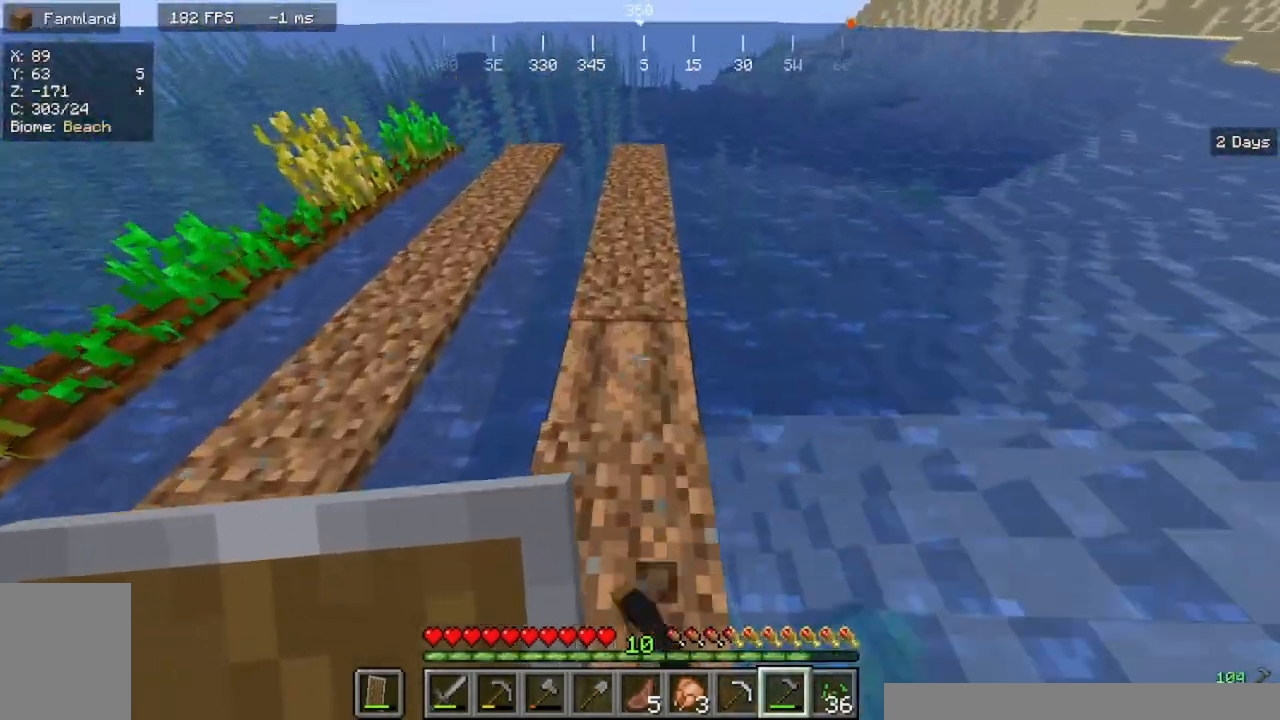
{"keys": ["w"], "mouse": ["right"], "events": []}
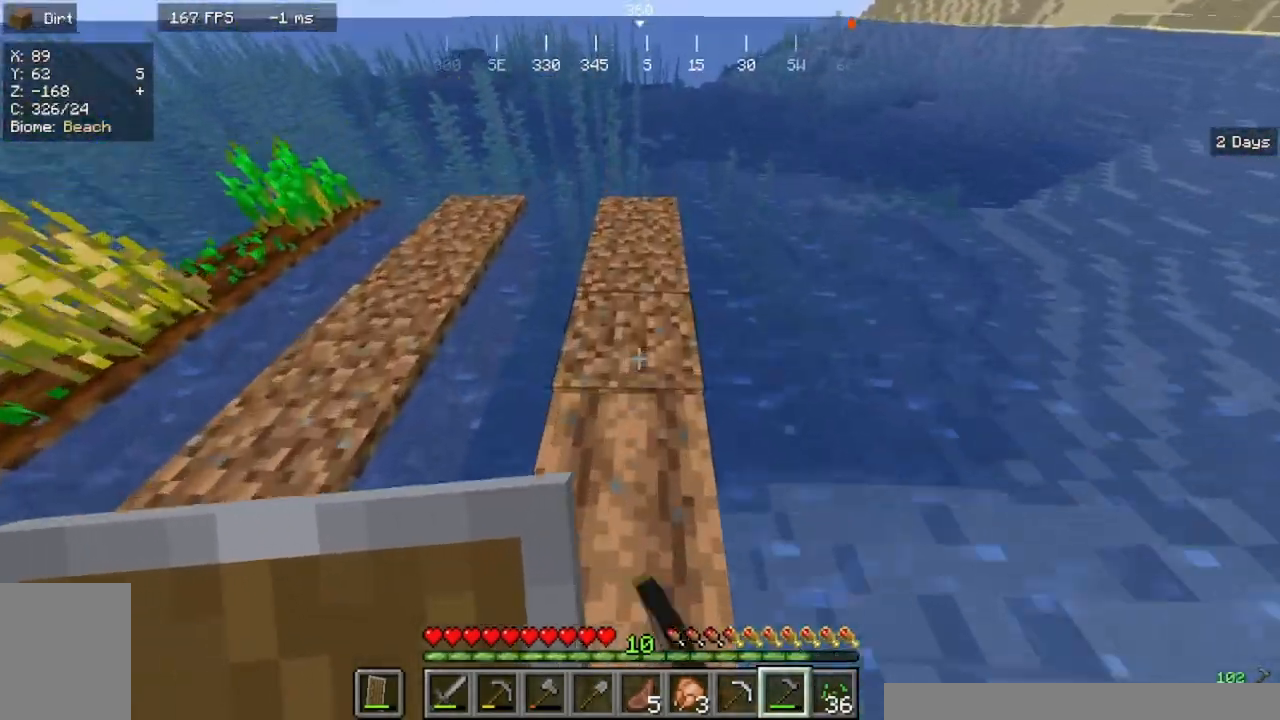
{"keys": ["d", "w"], "mouse": ["right"], "events": [[433, "d", "down"]]}
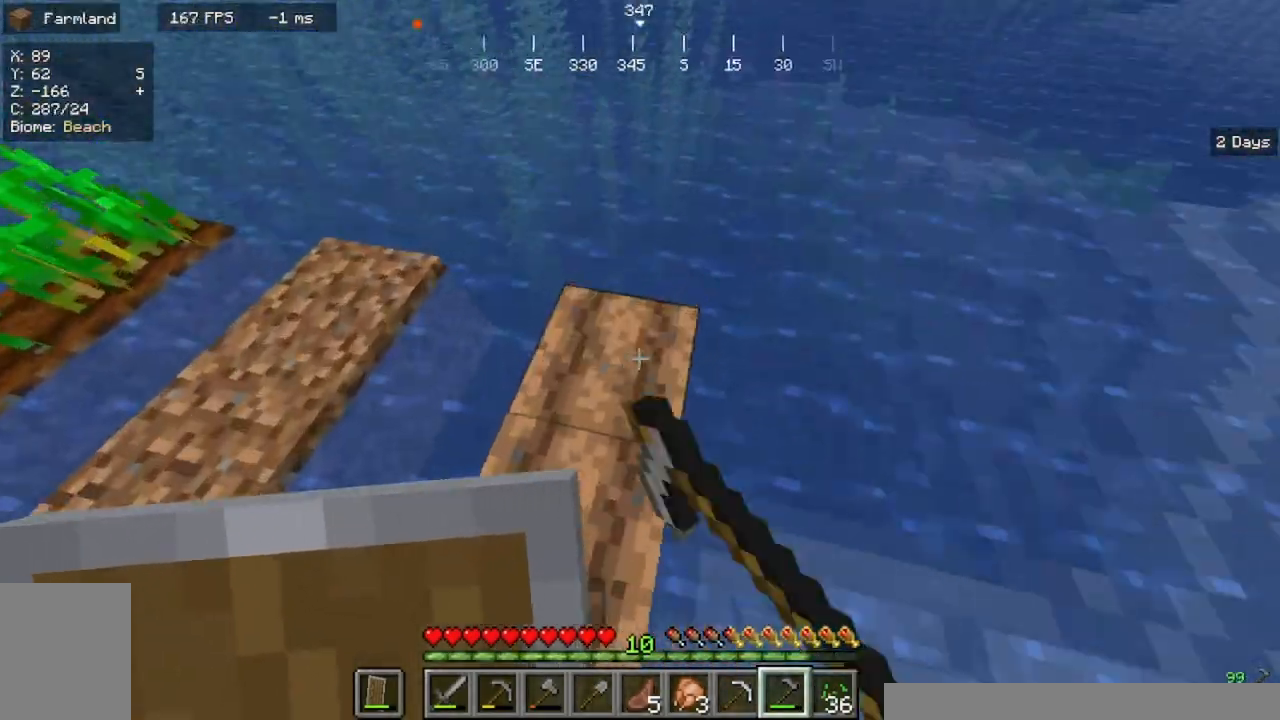
{"keys": [], "mouse": [], "events": [[67, "w", "up"], [133, "d", "up"], [167, "mouse_right", "up"]]}
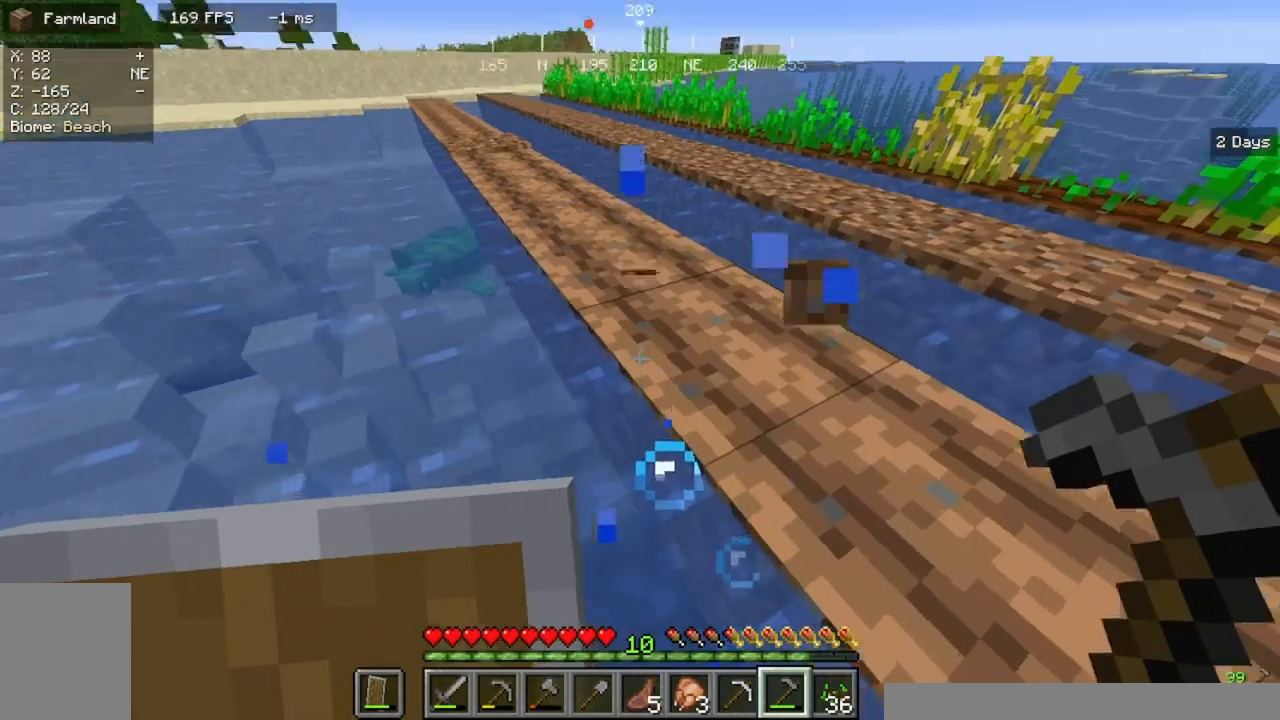
{"keys": ["w"], "mouse": [], "events": [[200, "w", "down"]]}
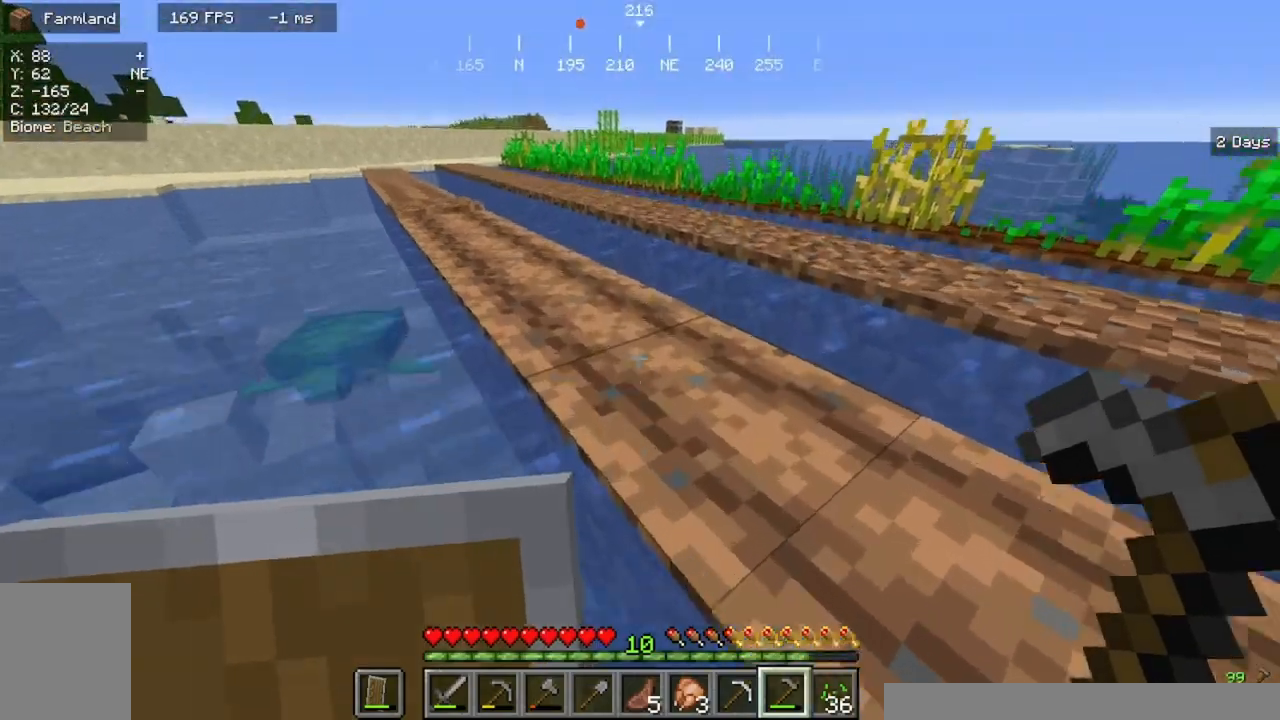
{"keys": ["w"], "mouse": [], "events": []}
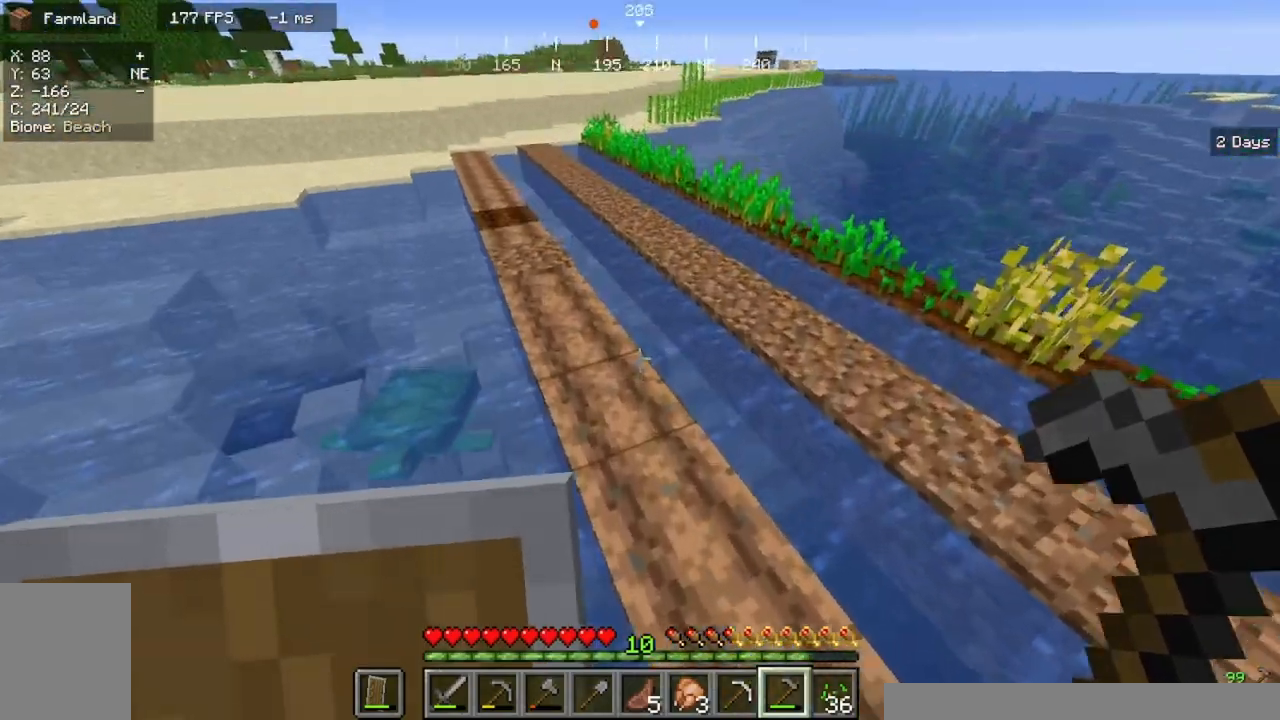
{"keys": ["w"], "mouse": [], "events": []}
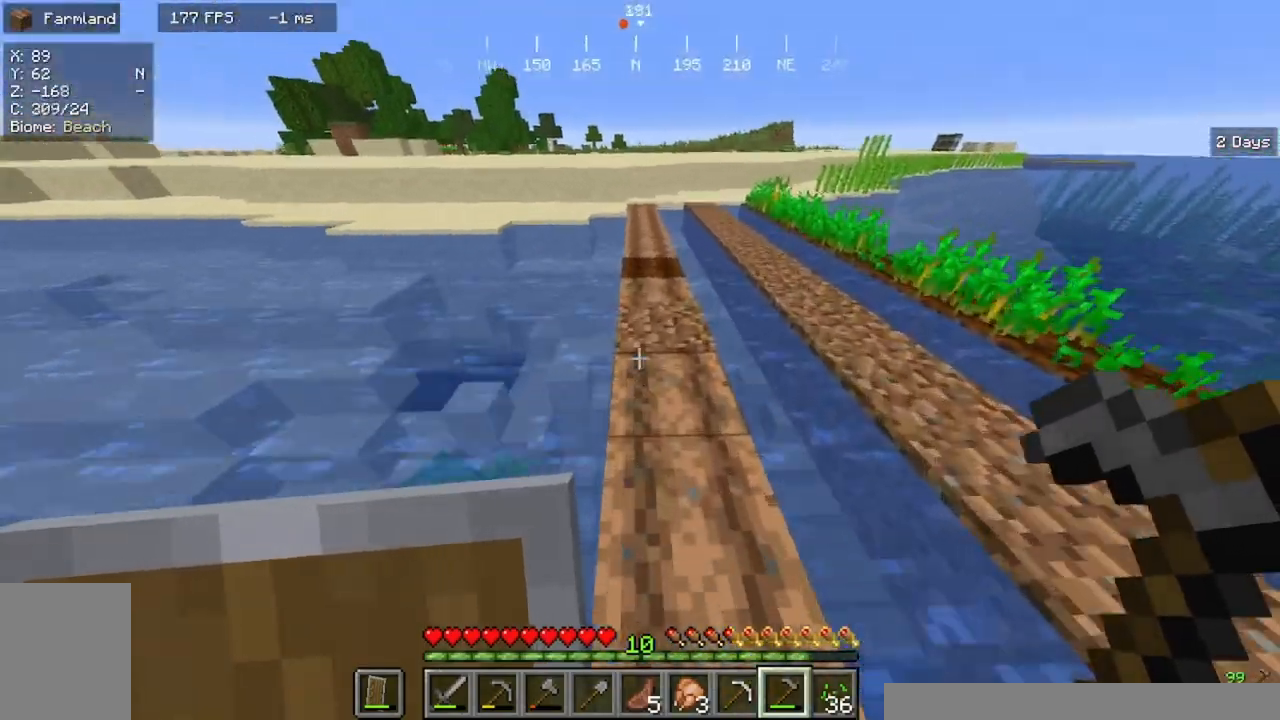
{"keys": [], "mouse": [], "events": [[100, "mouse_right", "down"], [267, "mouse_right", "up"], [267, "w", "up"]]}
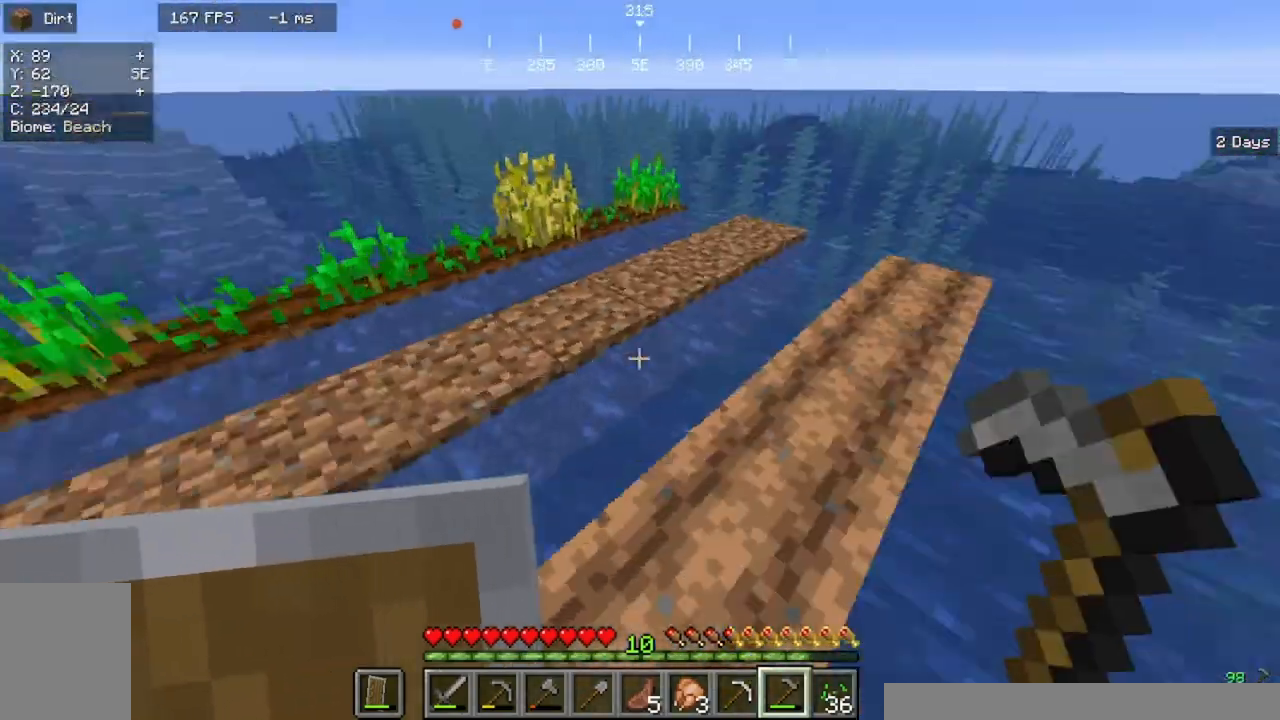
{"keys": ["w"], "mouse": [], "events": [[67, "w", "down"], [300, "d", "down"], [500, "d", "up"]]}
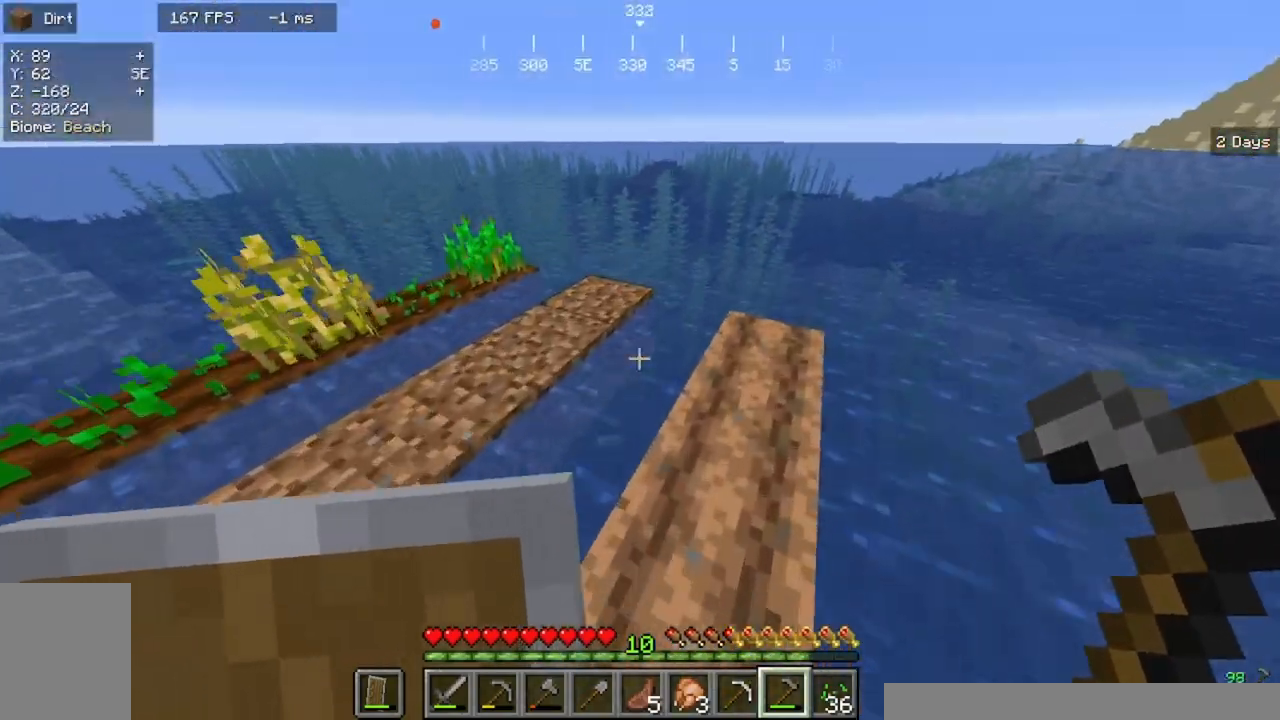
{"keys": ["d", "w"], "mouse": [], "events": [[67, "d", "down"]]}
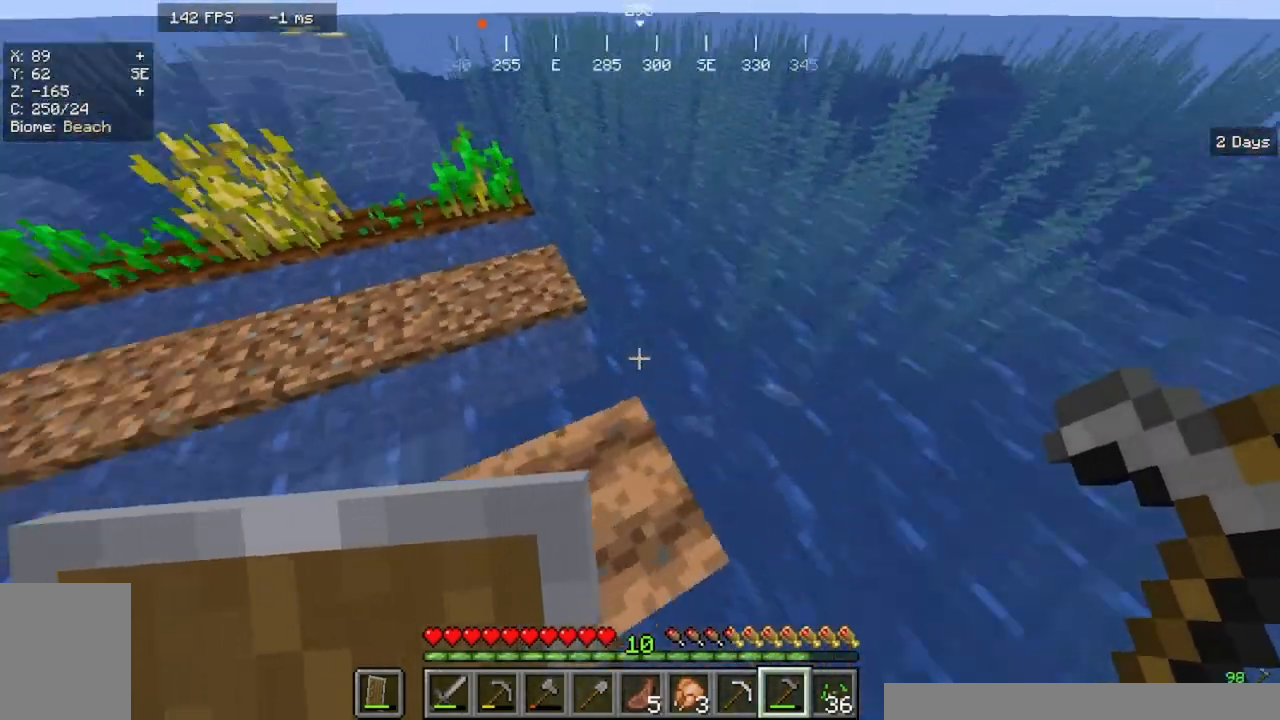
{"keys": ["d", "w"], "mouse": [], "events": []}
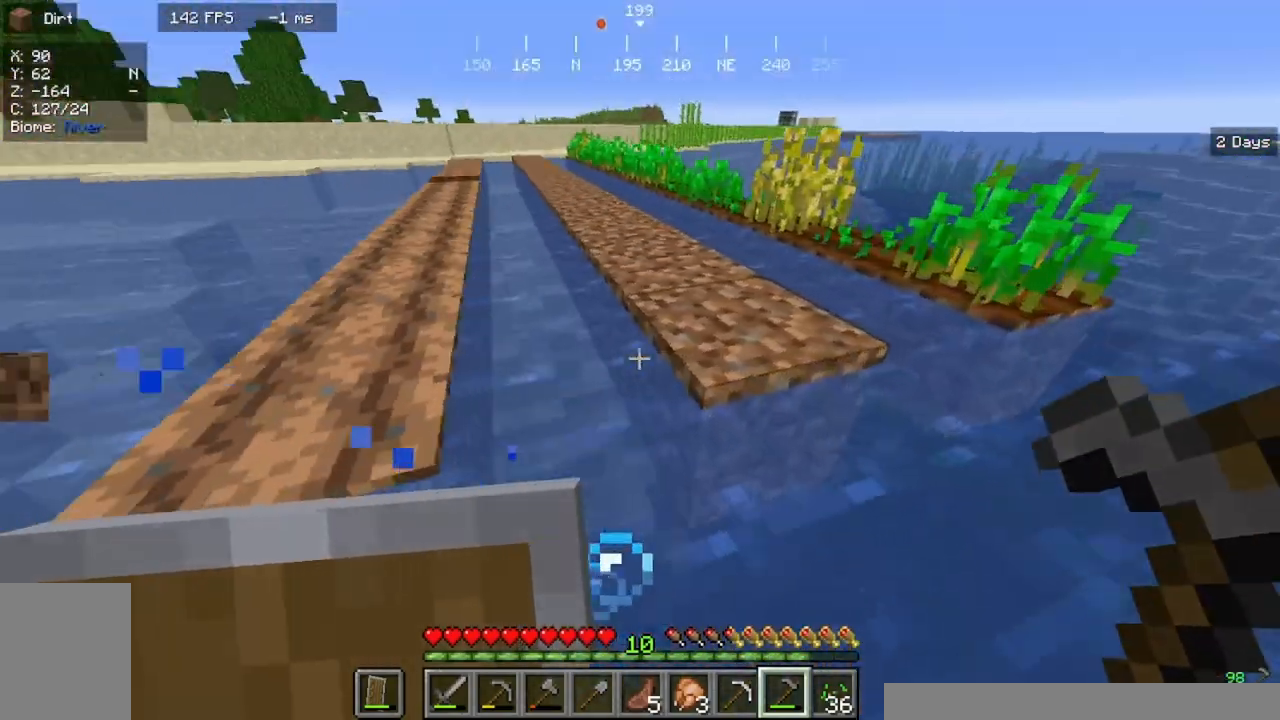
{"keys": ["w"], "mouse": [], "events": [[167, "d", "up"], [300, "mouse_right", "down"], [433, "mouse_right", "up"]]}
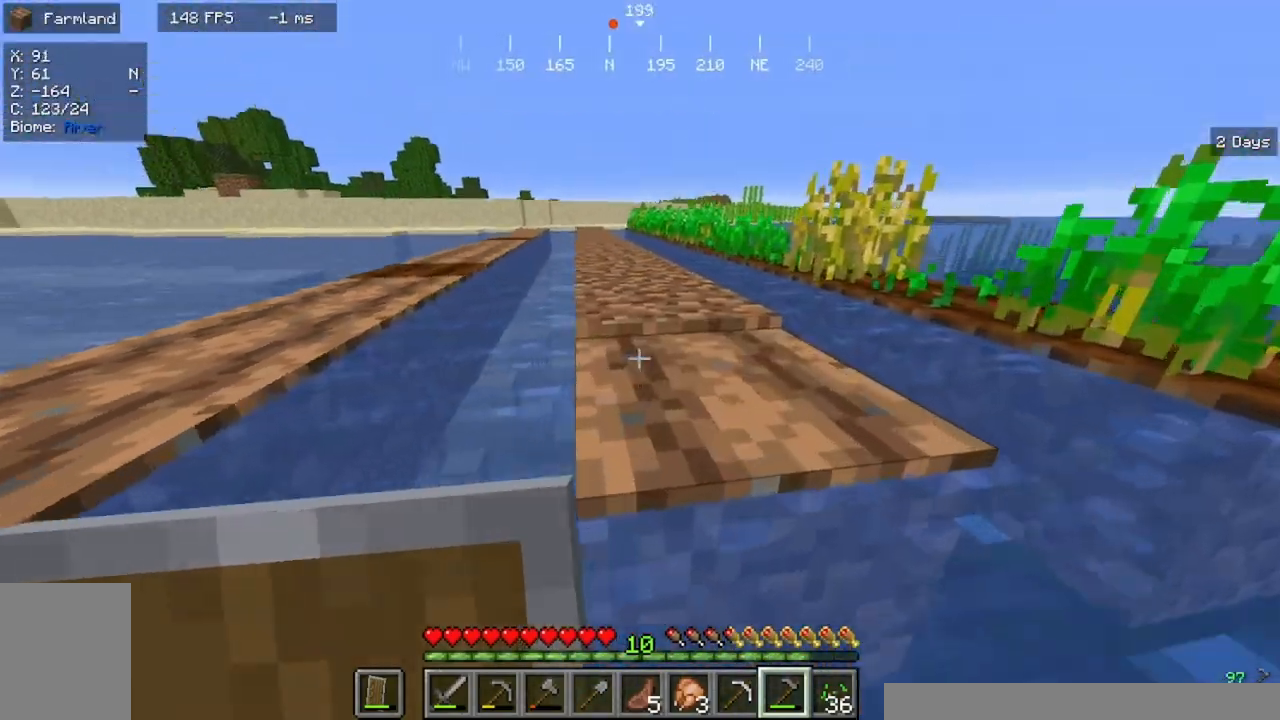
{"keys": ["w"], "mouse": [], "events": []}
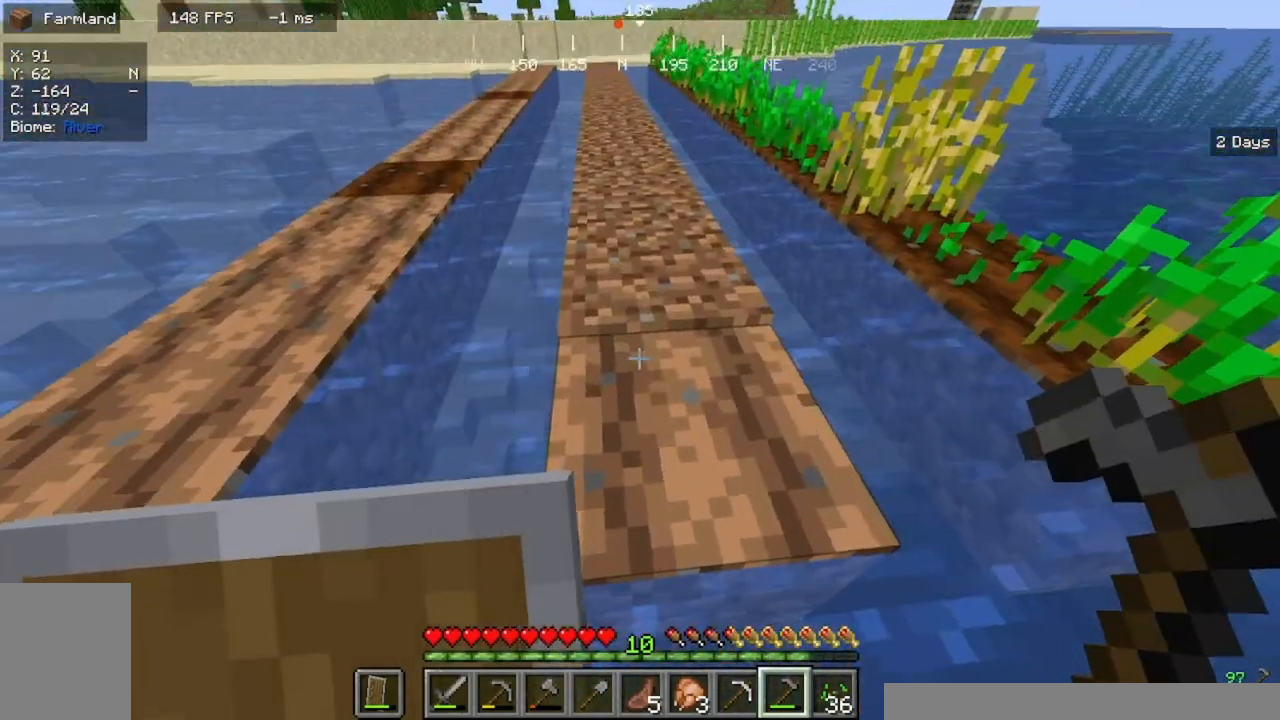
{"keys": [], "mouse": [], "events": [[467, "w", "up"]]}
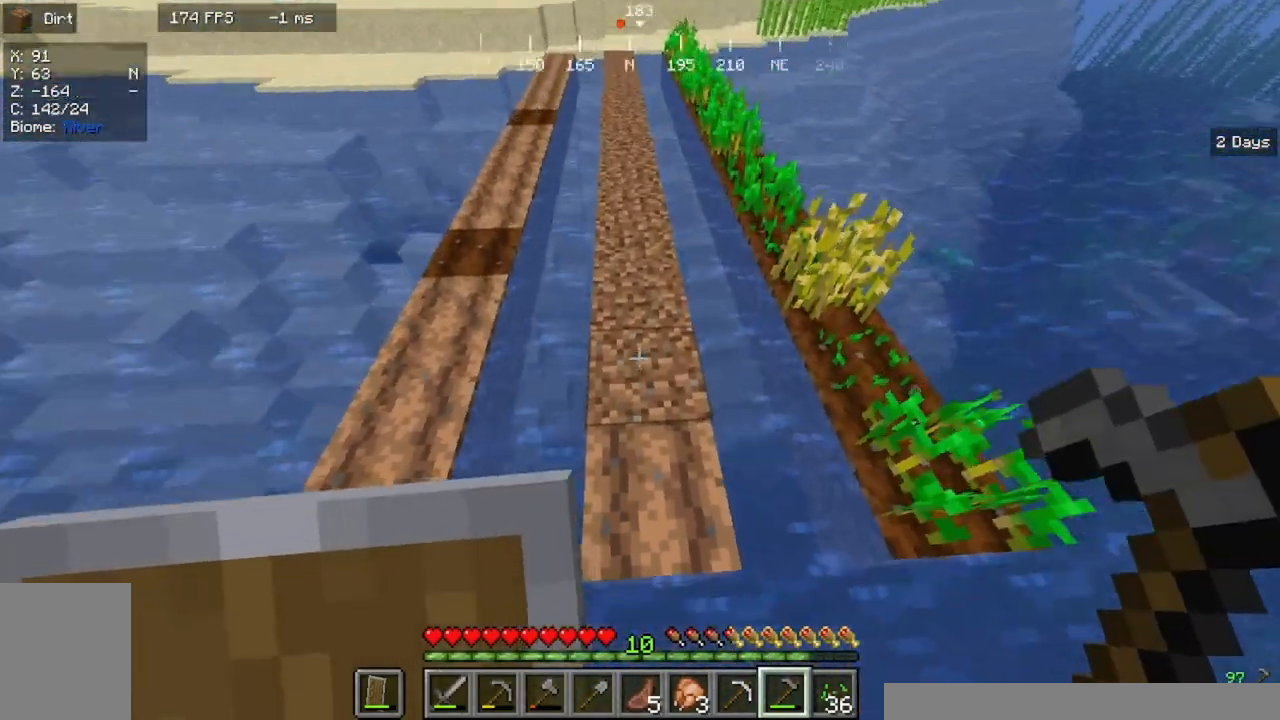
{"keys": ["w"], "mouse": ["right"], "events": [[367, "w", "down"], [433, "mouse_right", "down"]]}
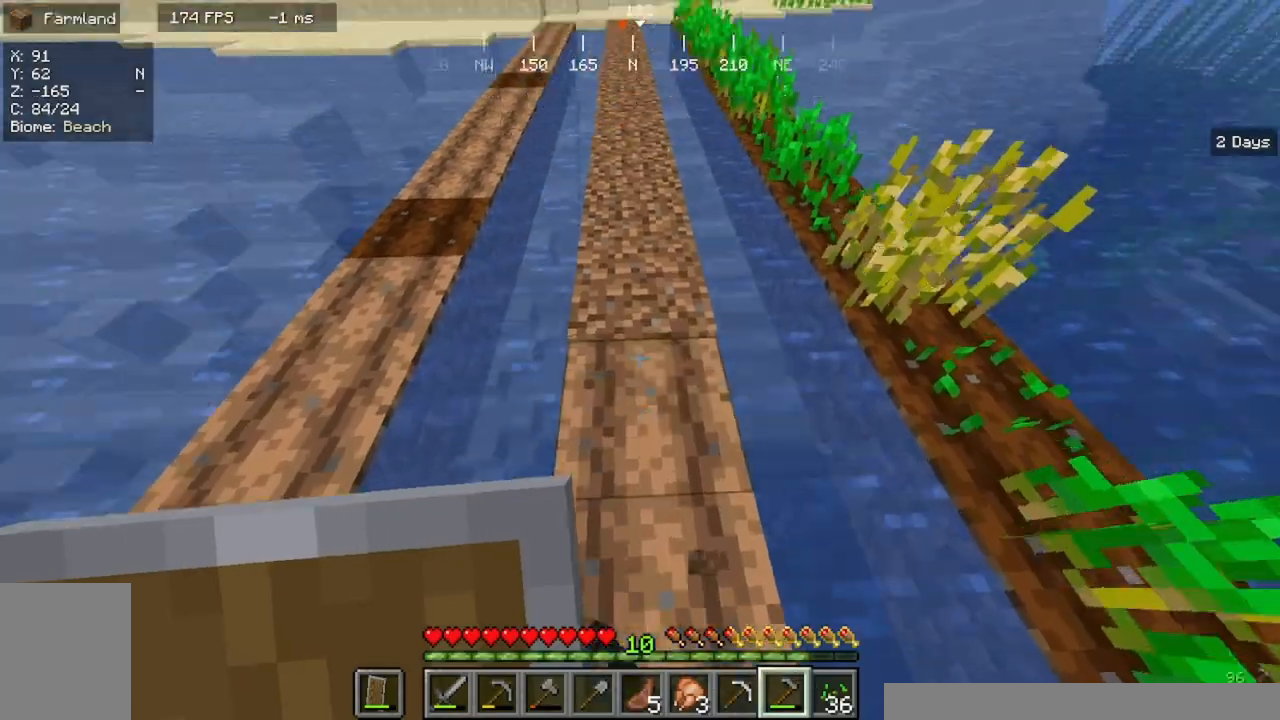
{"keys": ["w"], "mouse": ["right"], "events": []}
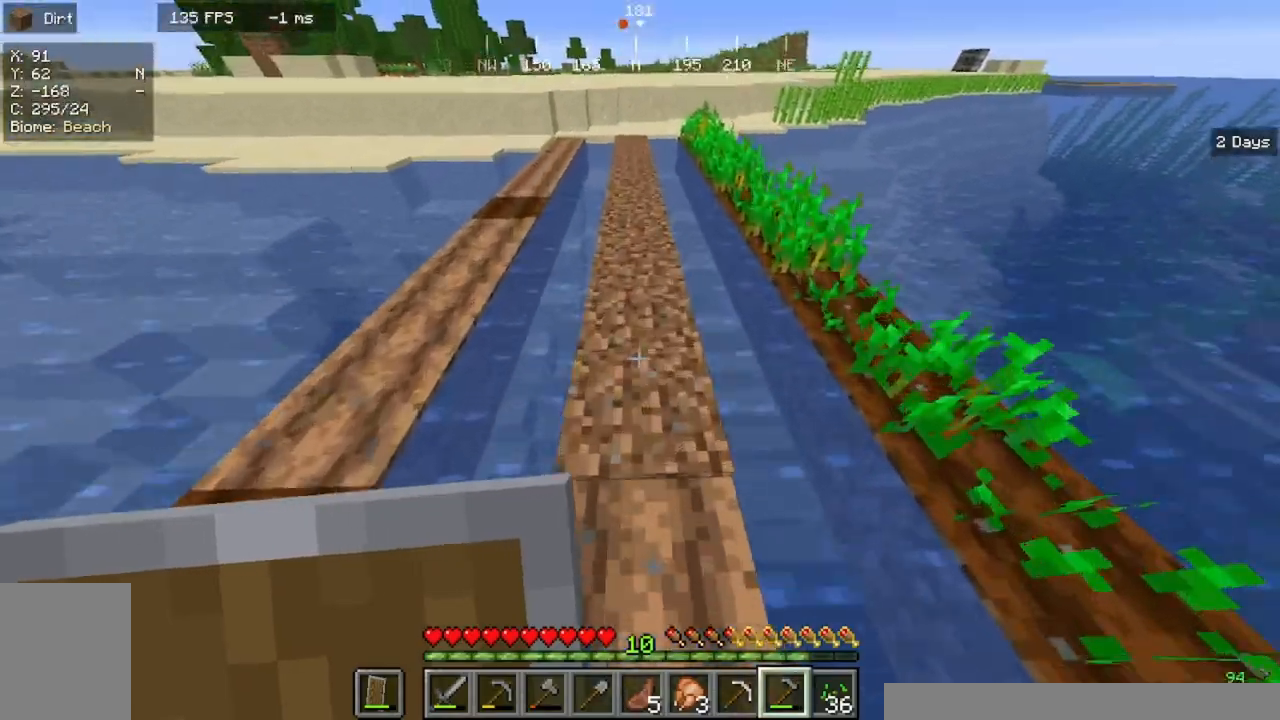
{"keys": ["w"], "mouse": ["right"], "events": []}
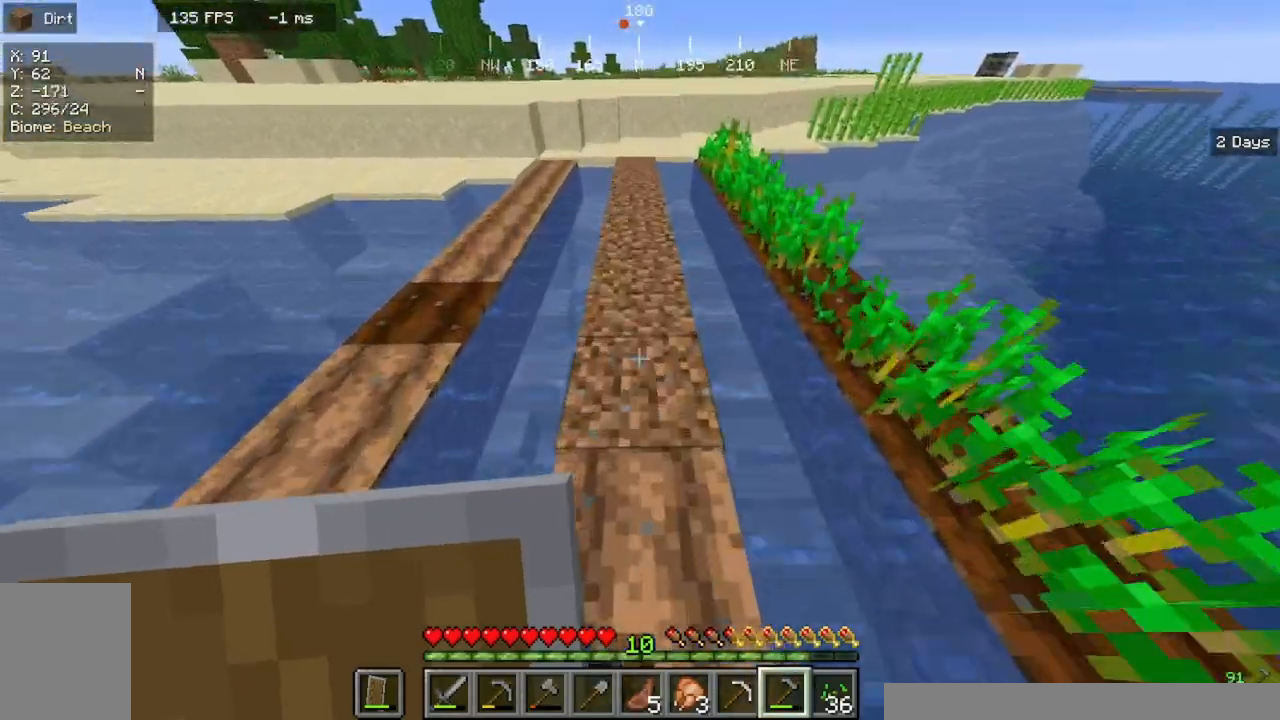
{"keys": ["w"], "mouse": ["right"], "events": []}
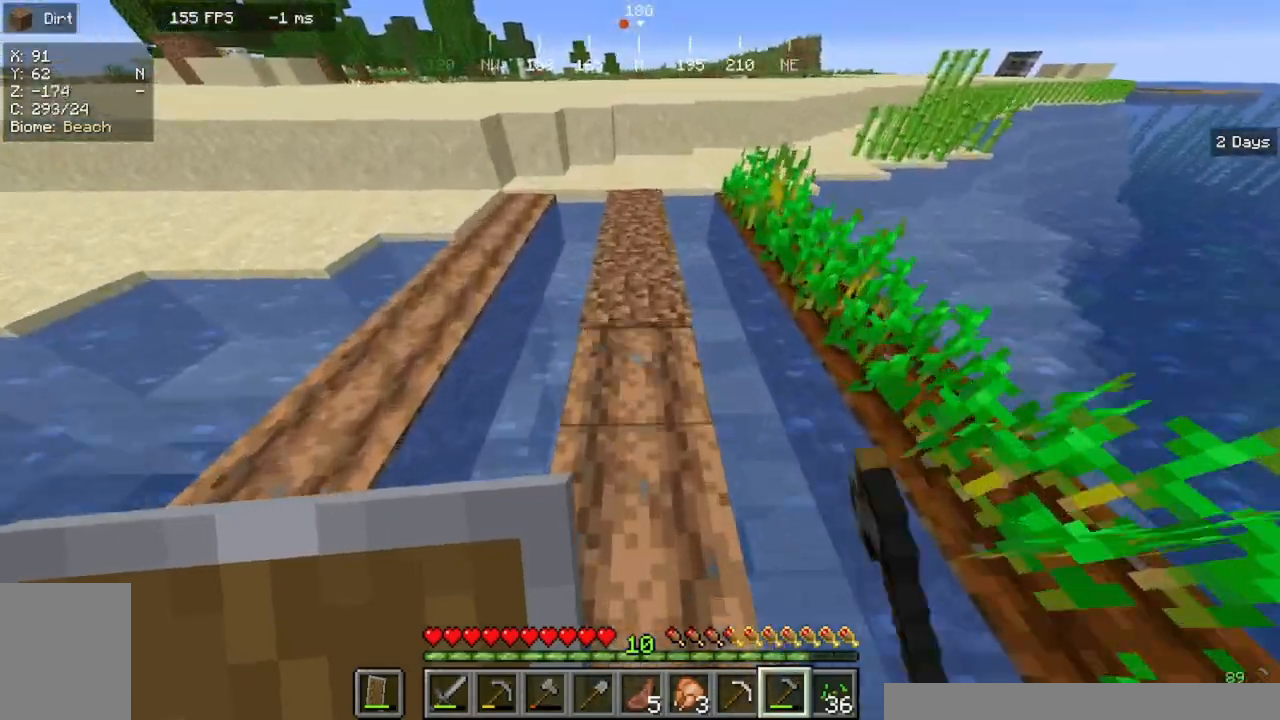
{"keys": ["w"], "mouse": ["right"], "events": []}
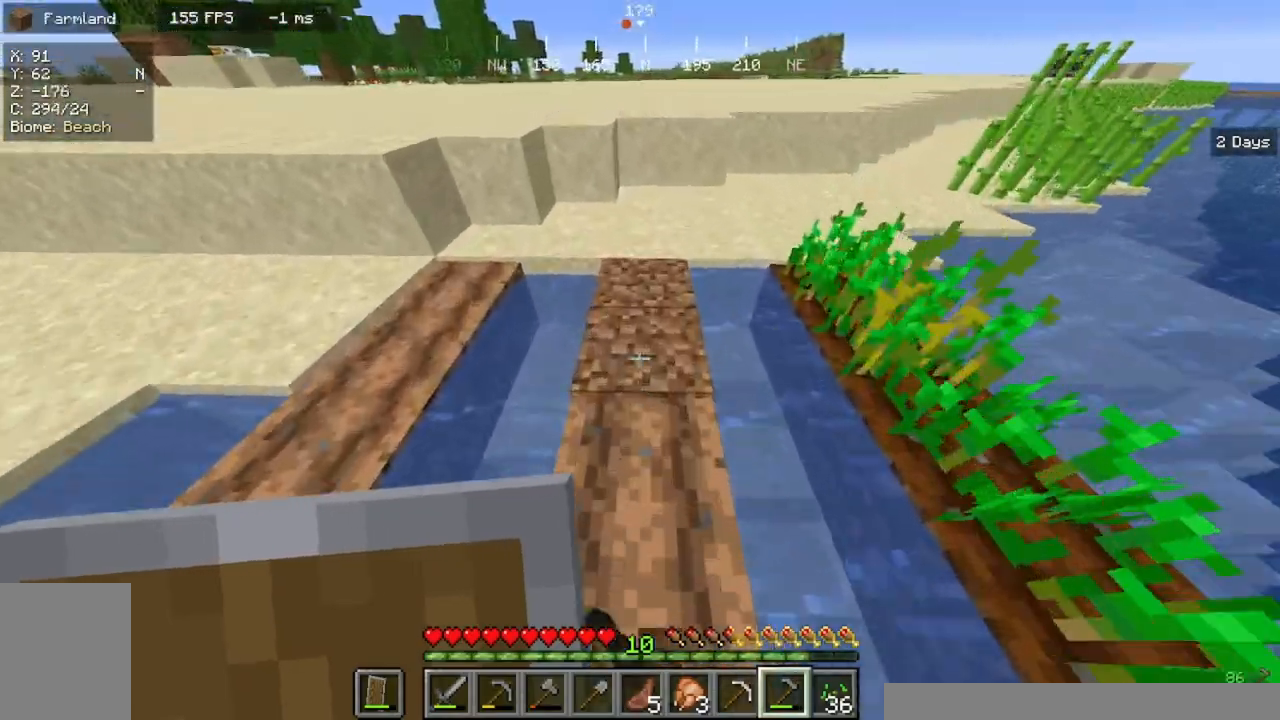
{"keys": [], "mouse": [], "events": [[433, "mouse_right", "up"], [433, "w", "up"]]}
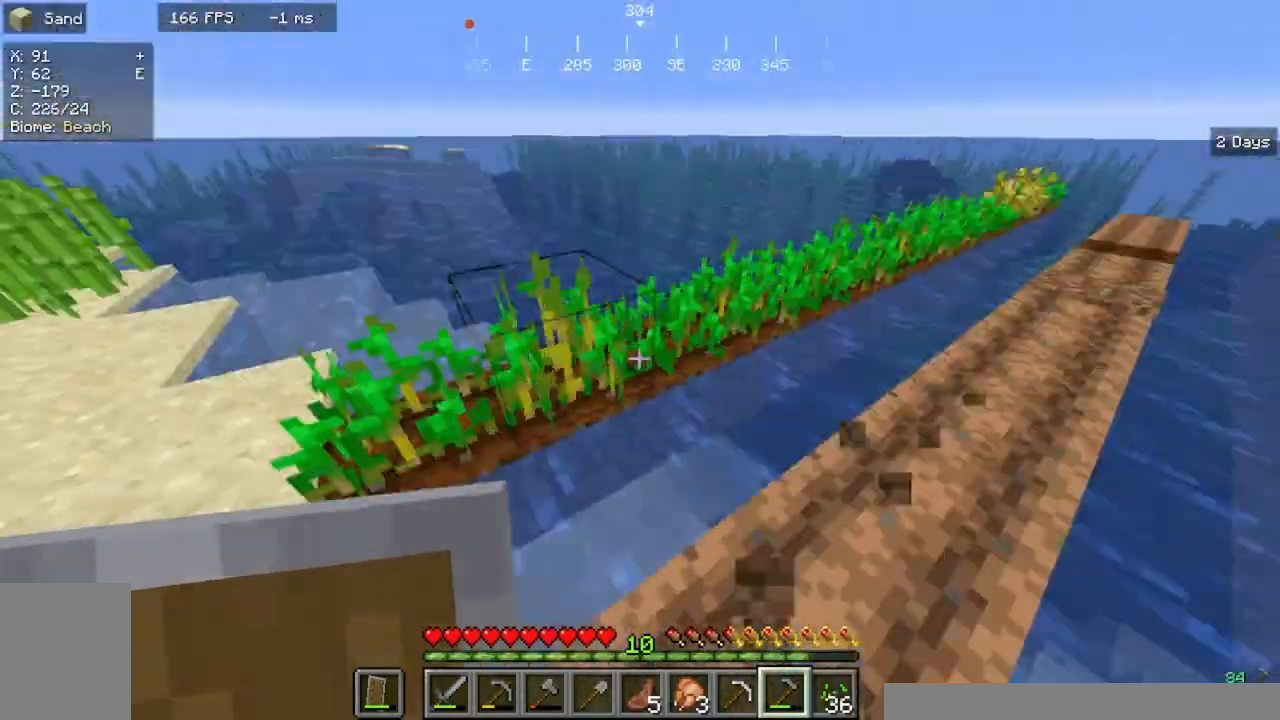
{"keys": ["w"], "mouse": [], "events": [[200, "w", "down"]]}